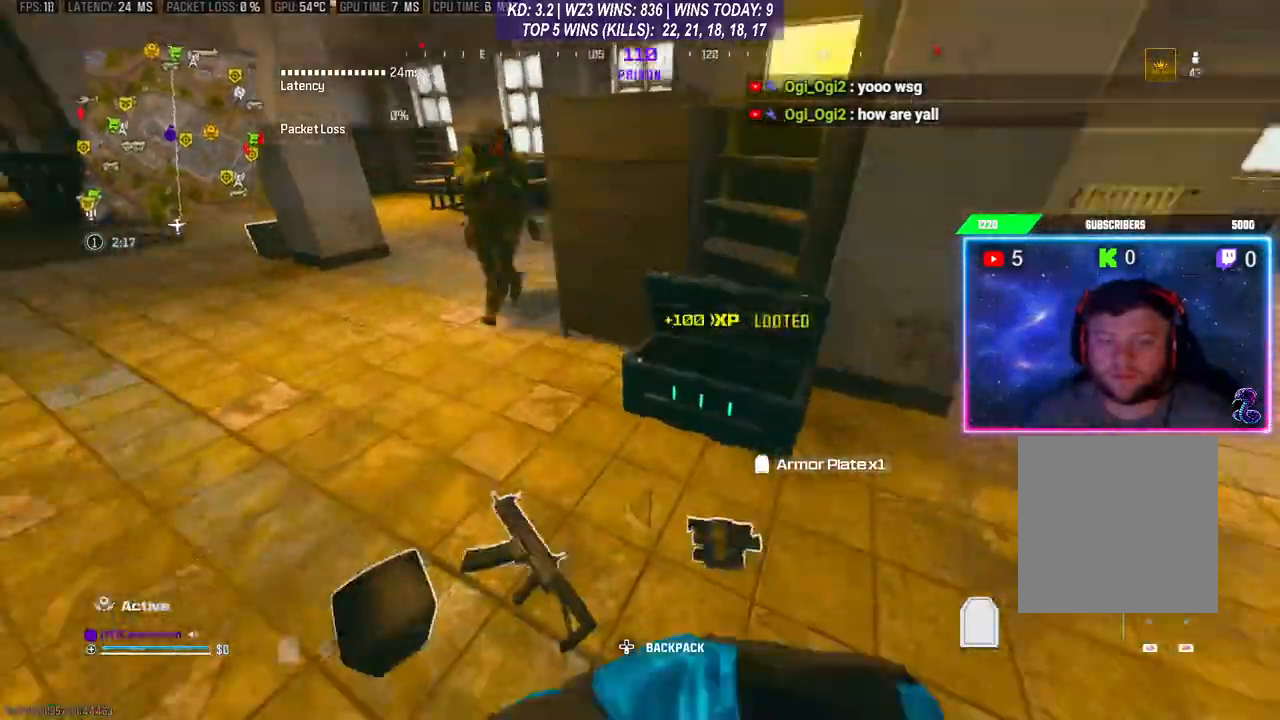
Gameplay with a controller (Xbox layout); each line is a JSON object with the inputs held at the frame after it. "events" lists button and stick changes between this image and that frame as [ms after this image, input, new state], when the widget could be followed in between. Not read: L3.
{"buttons": [], "left_stick": "right", "right_stick": "right", "events": [[133, "right_stick", "center"], [200, "X", "down"], [200, "left_stick", "right"], [267, "X", "up"], [467, "right_stick", "right"]]}
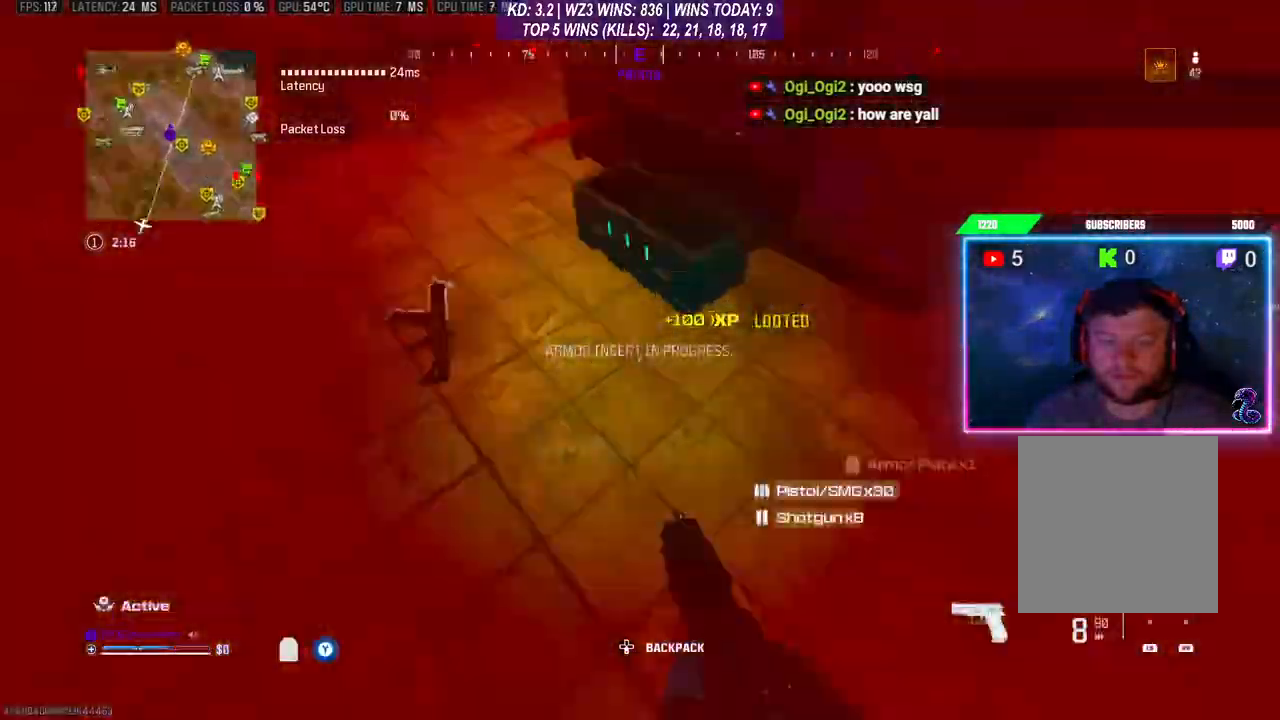
{"buttons": [], "left_stick": "down", "right_stick": "left", "events": [[67, "left_stick", "up-right"], [267, "right_stick", "left"], [433, "left_stick", "down"]]}
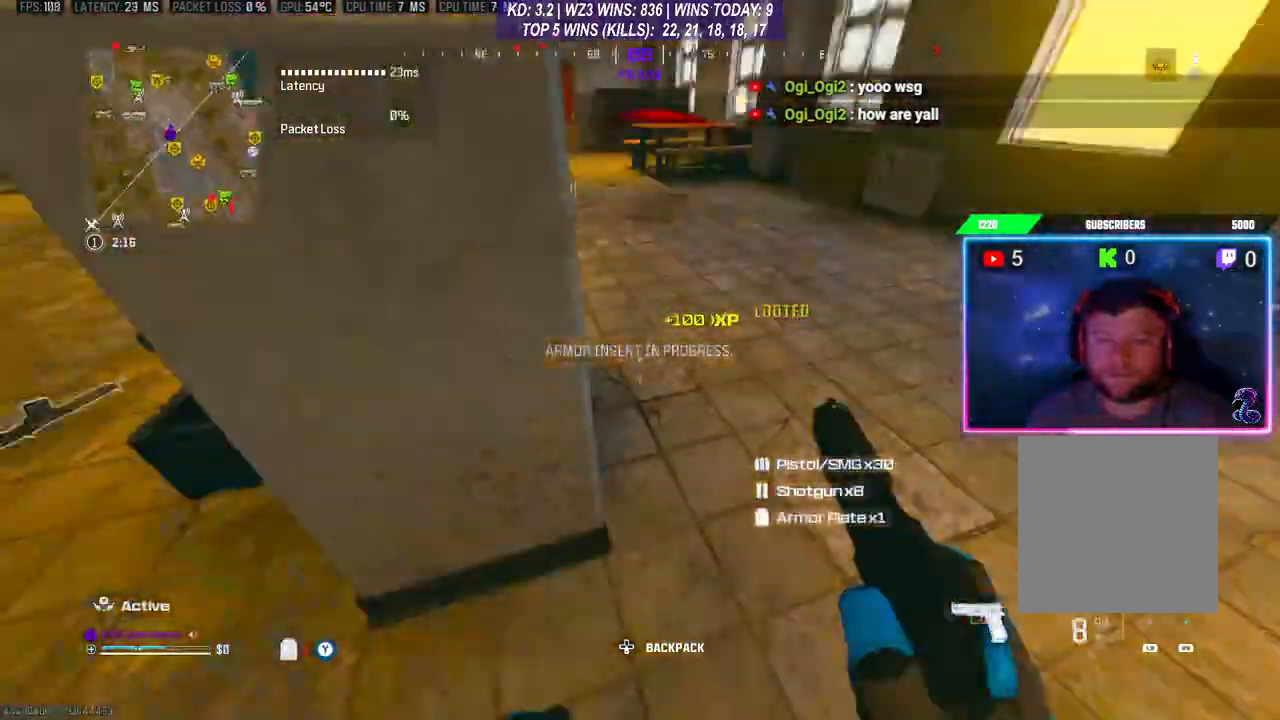
{"buttons": ["X"], "left_stick": "right", "right_stick": "center", "events": [[67, "left_stick", "up-left"], [267, "right_stick", "center"], [467, "X", "down"], [467, "left_stick", "right"]]}
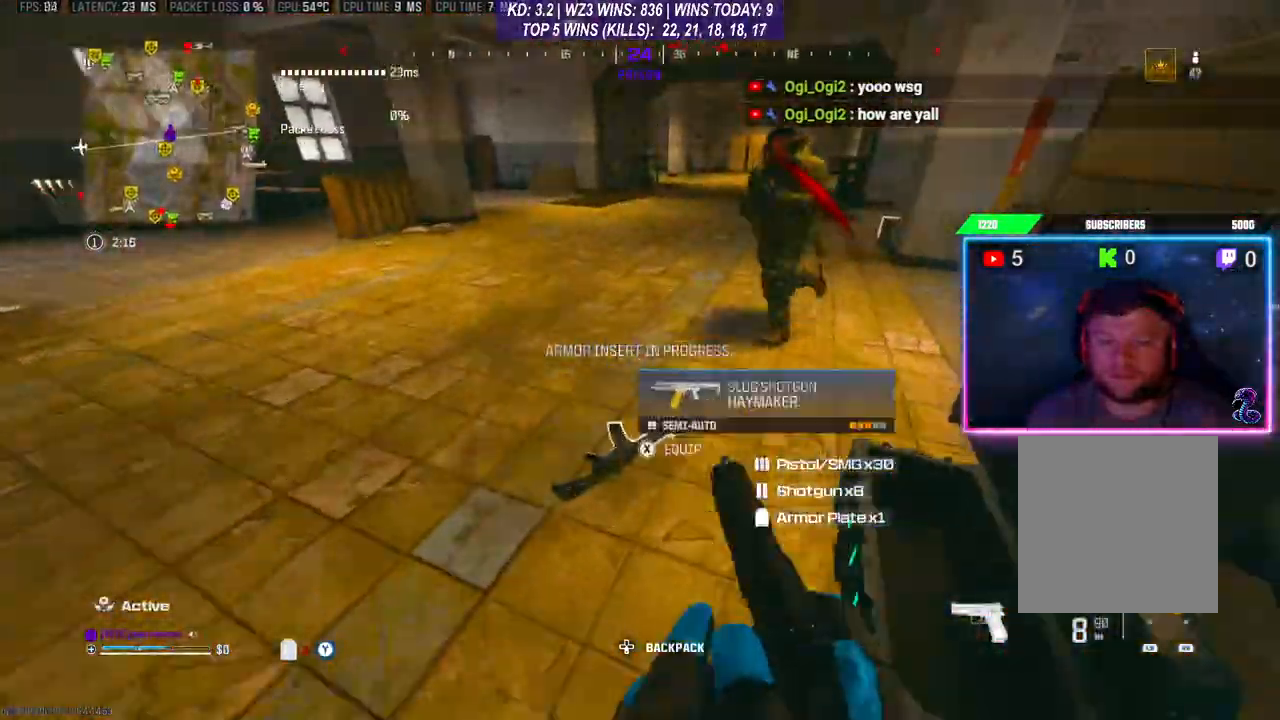
{"buttons": [], "left_stick": "down-right", "right_stick": "right", "events": [[33, "X", "up"], [33, "left_stick", "down-right"], [100, "X", "down"], [133, "X", "up"], [333, "right_stick", "right"]]}
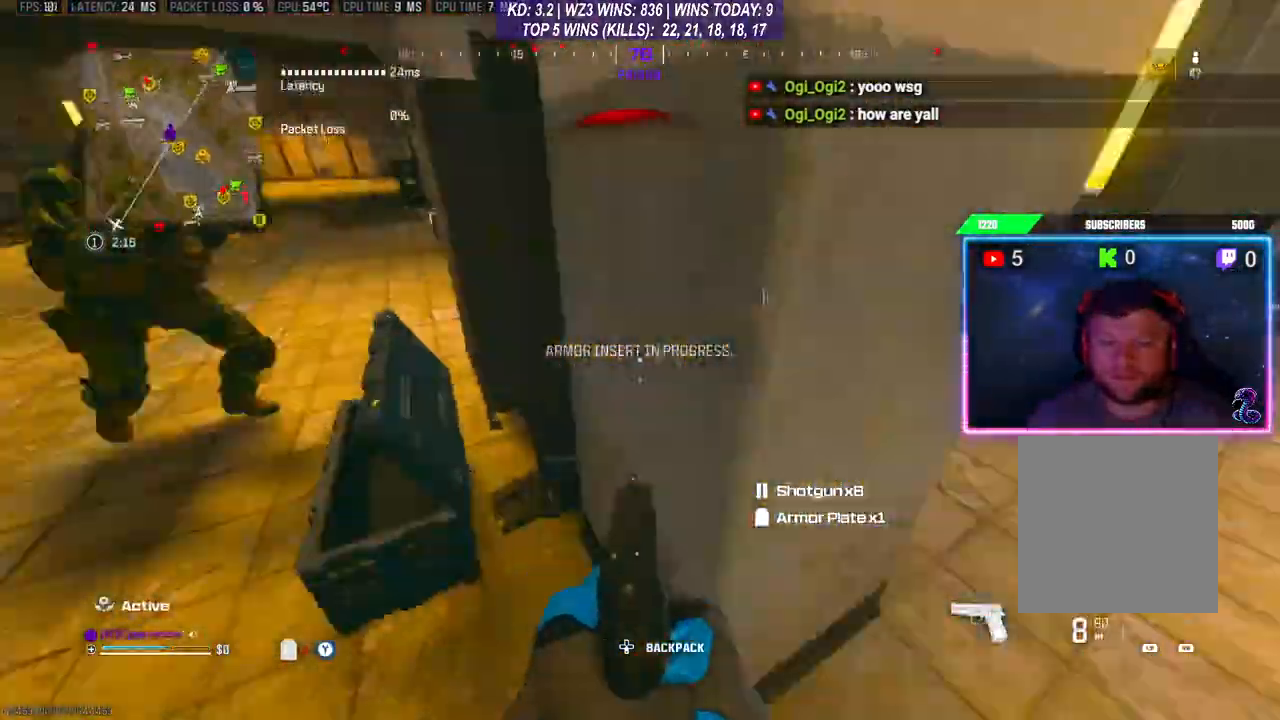
{"buttons": [], "left_stick": "down", "right_stick": "center", "events": [[33, "left_stick", "up"], [67, "right_stick", "center"], [367, "left_stick", "down-right"], [433, "left_stick", "down"]]}
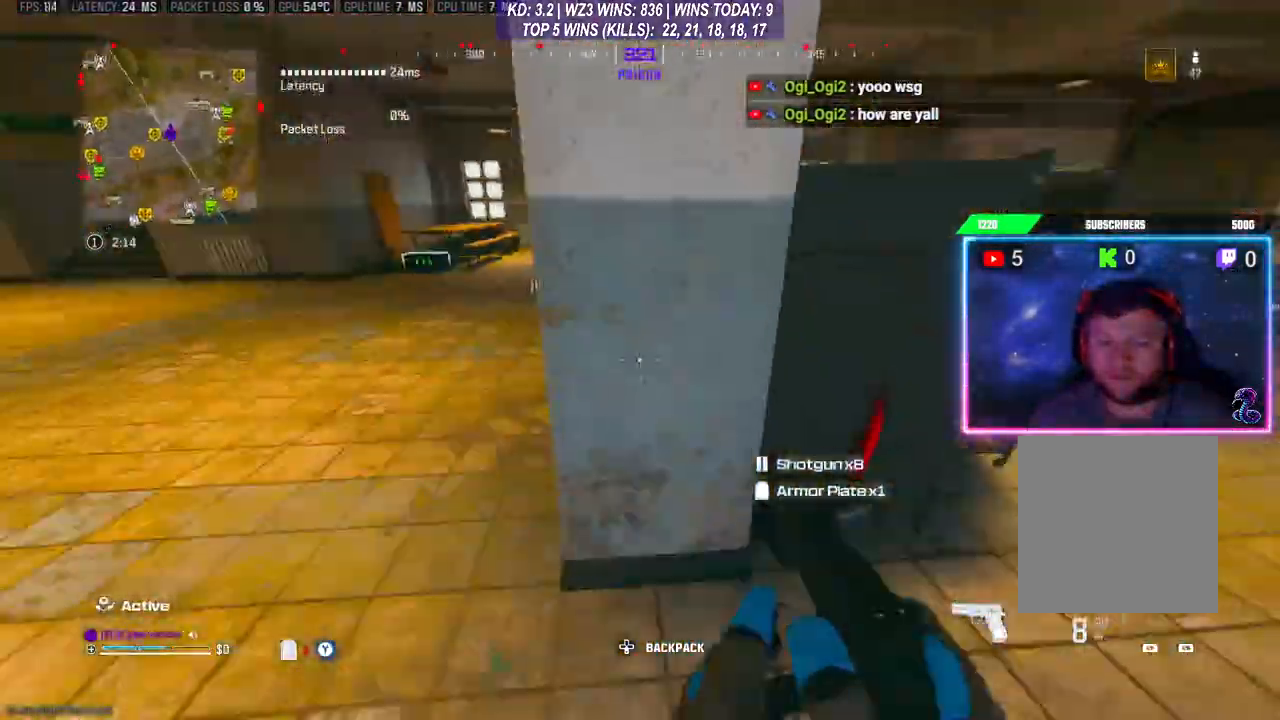
{"buttons": [], "left_stick": "up", "right_stick": "right", "events": [[67, "left_stick", "left"], [167, "left_stick", "up"], [200, "right_stick", "right"], [433, "R3", "down"], [500, "R3", "up"]]}
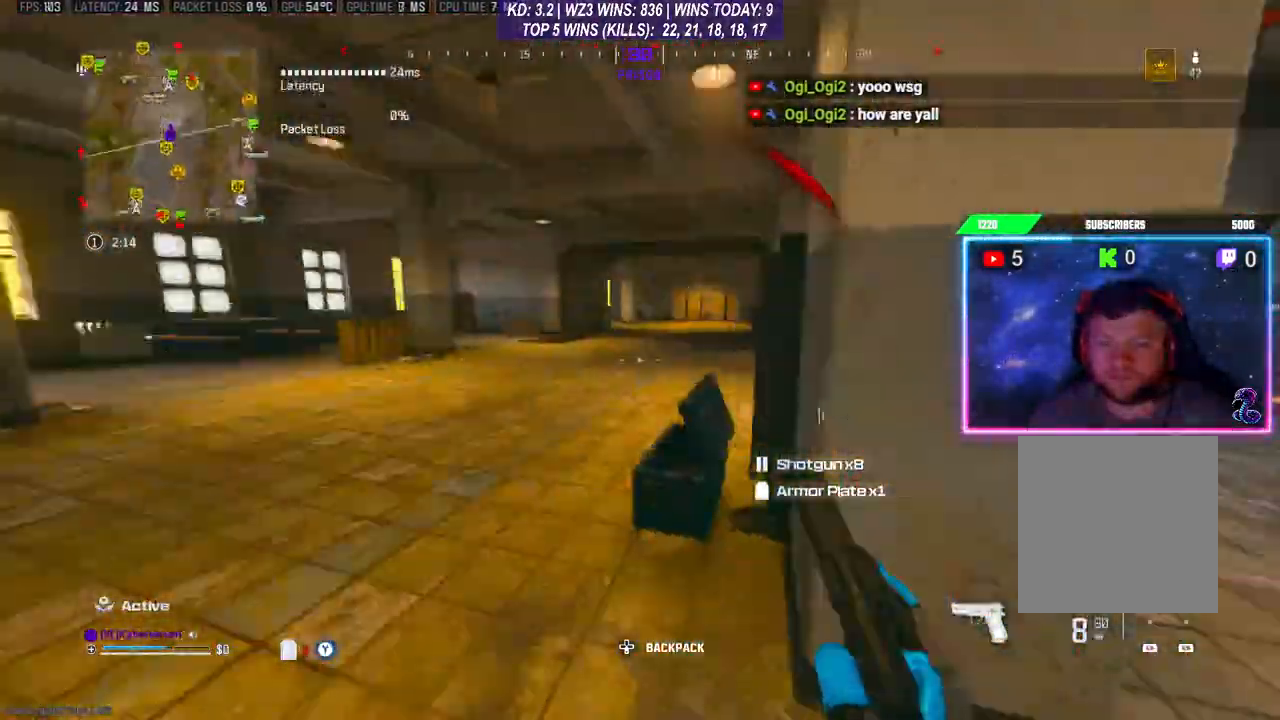
{"buttons": [], "left_stick": "up", "right_stick": "right", "events": [[67, "R3", "down"], [167, "R3", "up"]]}
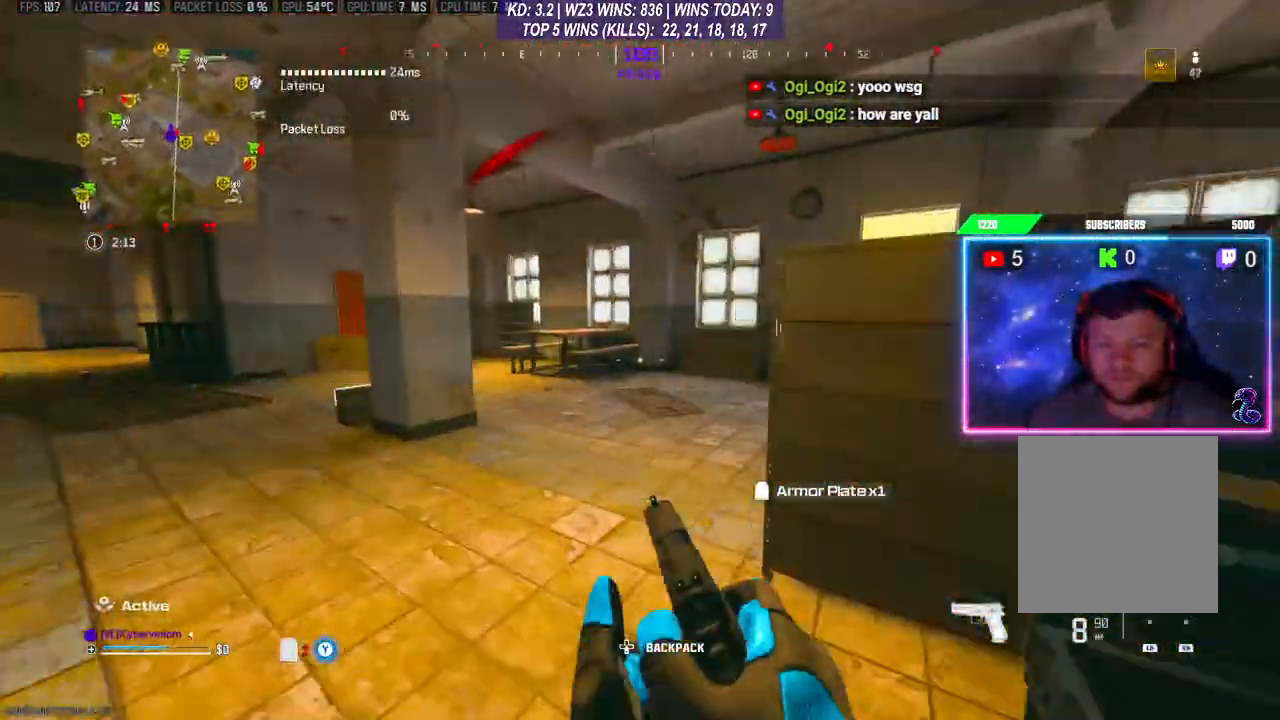
{"buttons": [], "left_stick": "up", "right_stick": "center", "events": [[67, "left_stick", "down-left"], [233, "left_stick", "down-right"], [333, "left_stick", "up-right"], [467, "left_stick", "up"], [500, "right_stick", "center"]]}
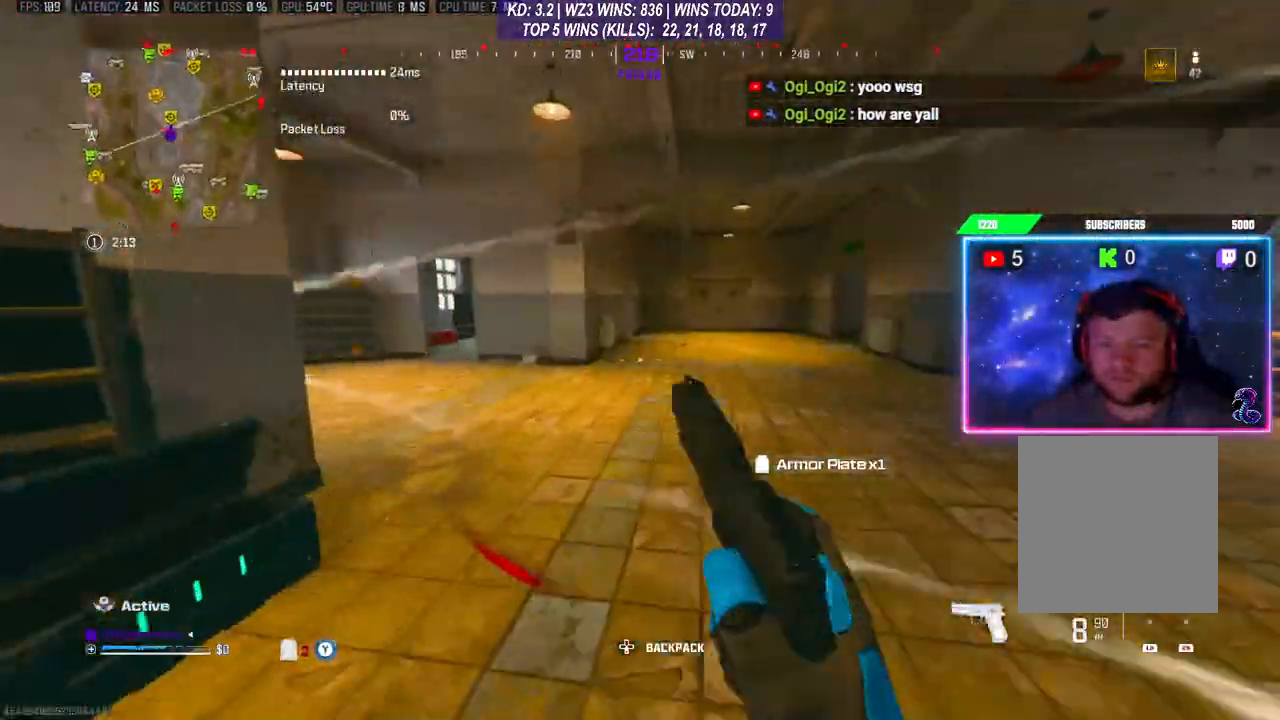
{"buttons": [], "left_stick": "up", "right_stick": "left", "events": [[33, "right_stick", "left"], [100, "R3", "down"], [200, "R3", "up"], [200, "right_stick", "down-left"], [300, "R3", "down"], [333, "right_stick", "left"], [367, "R3", "up"]]}
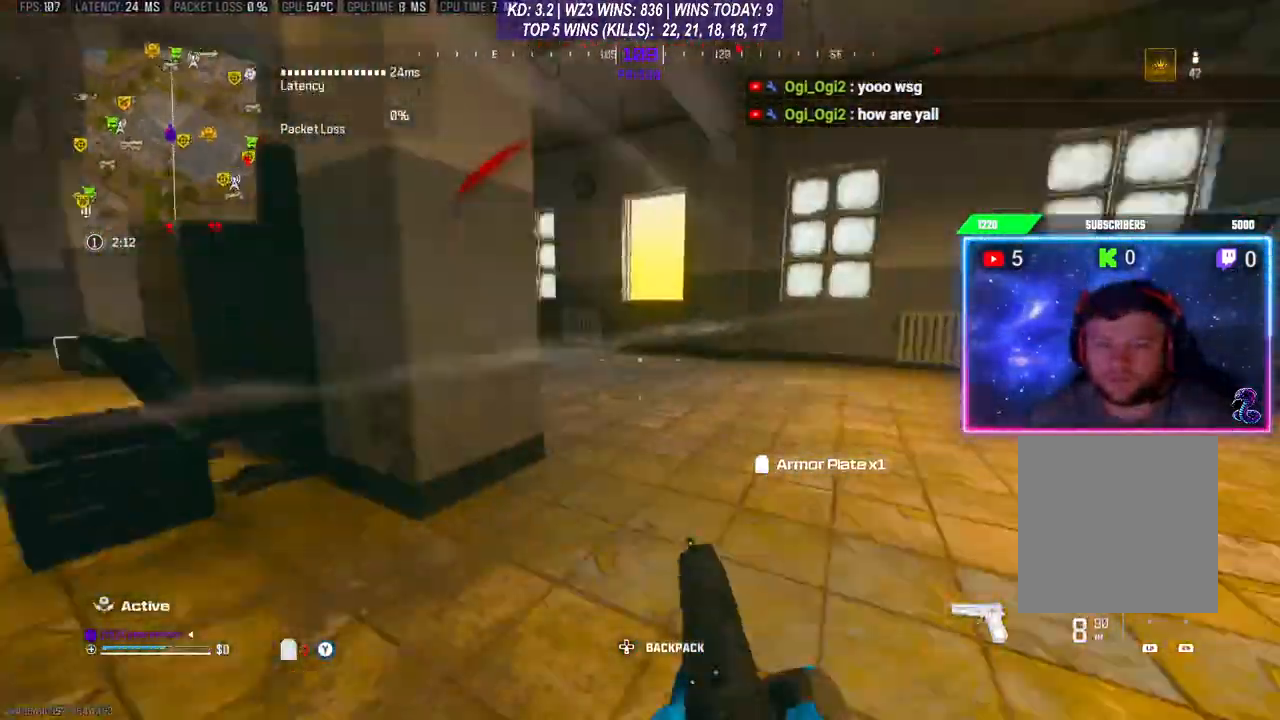
{"buttons": [], "left_stick": "down-left", "right_stick": "center", "events": [[200, "left_stick", "right"], [333, "left_stick", "down-right"], [467, "right_stick", "center"], [500, "left_stick", "down-left"]]}
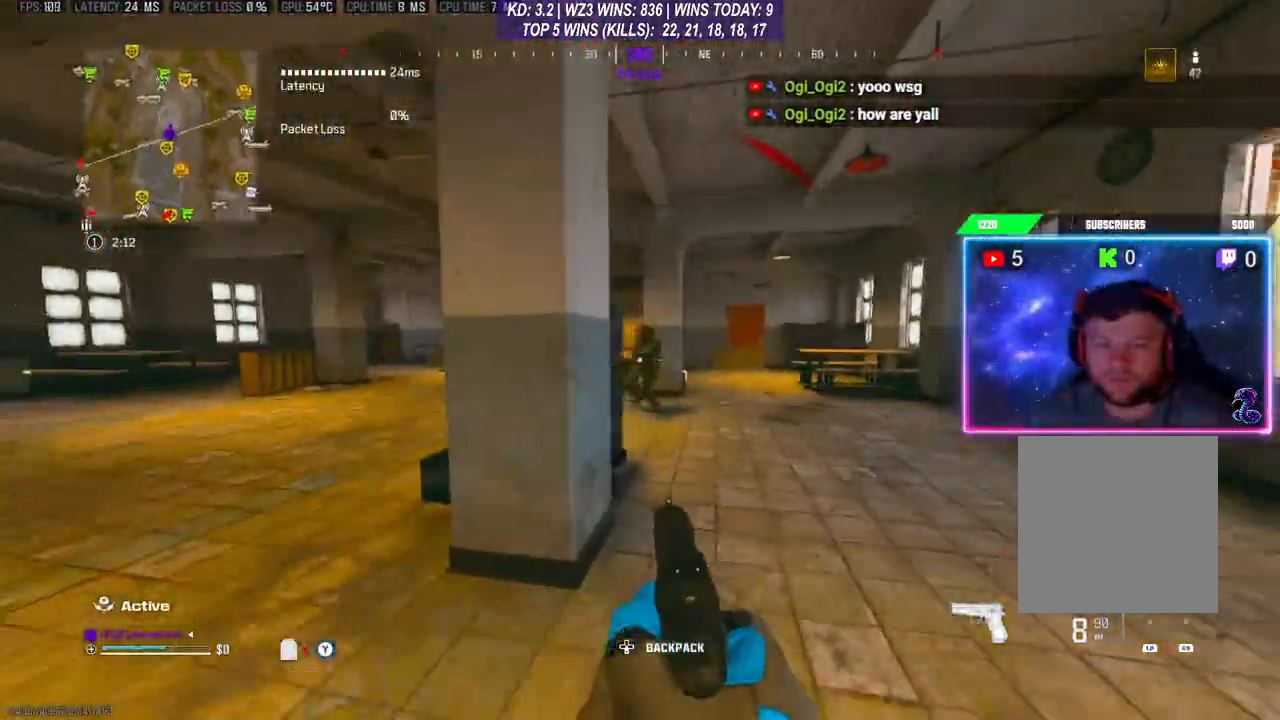
{"buttons": ["R2"], "left_stick": "down-left", "right_stick": "center", "events": [[233, "L2", "down"], [233, "R2", "down"], [267, "left_stick", "down-right"], [267, "right_stick", "right"], [333, "R2", "up"], [367, "right_stick", "center"], [400, "R2", "down"], [400, "left_stick", "down-left"], [433, "R2", "up"], [500, "L2", "up"], [500, "R2", "down"]]}
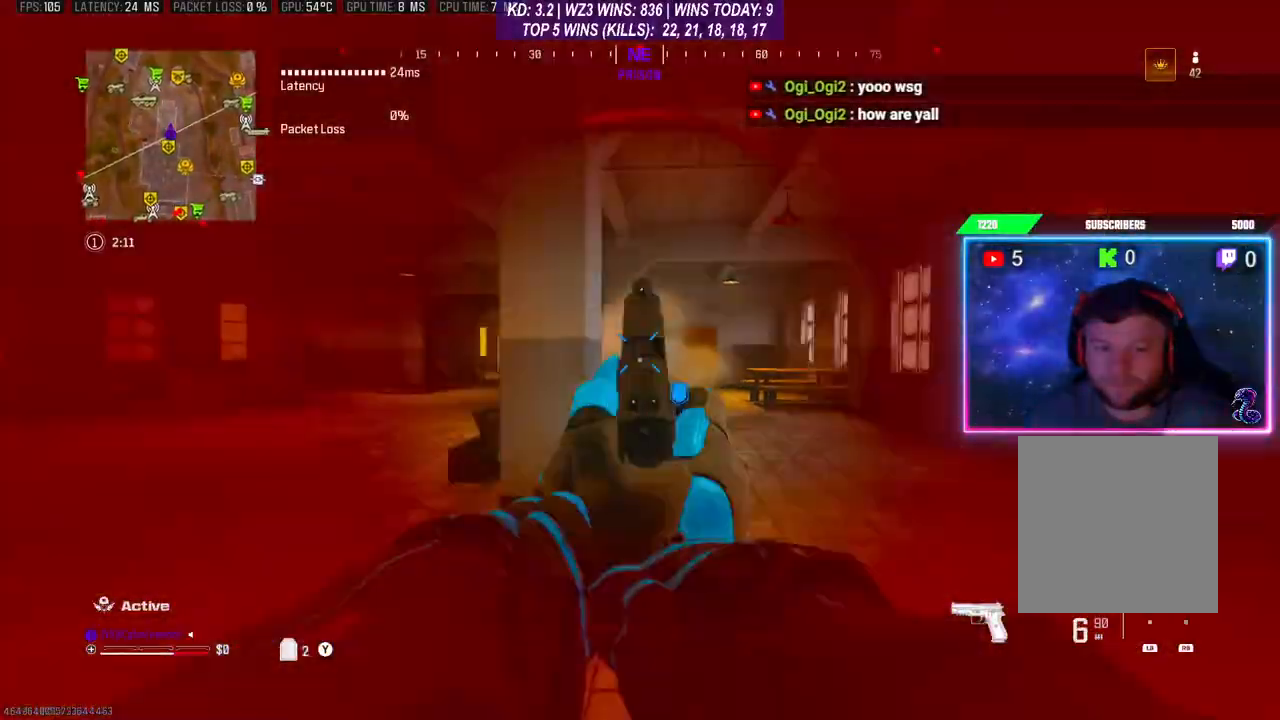
{"buttons": [], "left_stick": "right", "right_stick": "right", "events": [[33, "R2", "up"], [33, "right_stick", "down-left"], [100, "left_stick", "up"], [233, "right_stick", "center"], [333, "right_stick", "right"], [433, "left_stick", "right"]]}
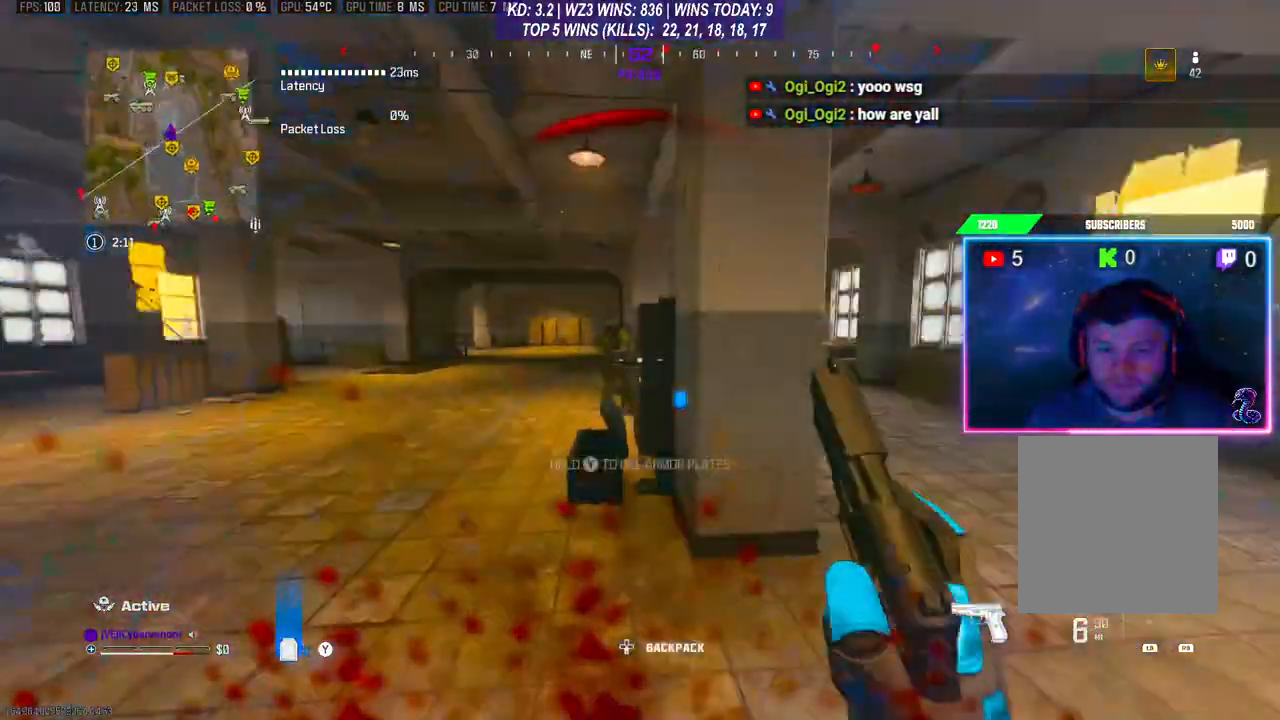
{"buttons": [], "left_stick": "up", "right_stick": "left", "events": [[67, "left_stick", "up-right"], [133, "right_stick", "left"], [233, "left_stick", "down"], [367, "left_stick", "up"]]}
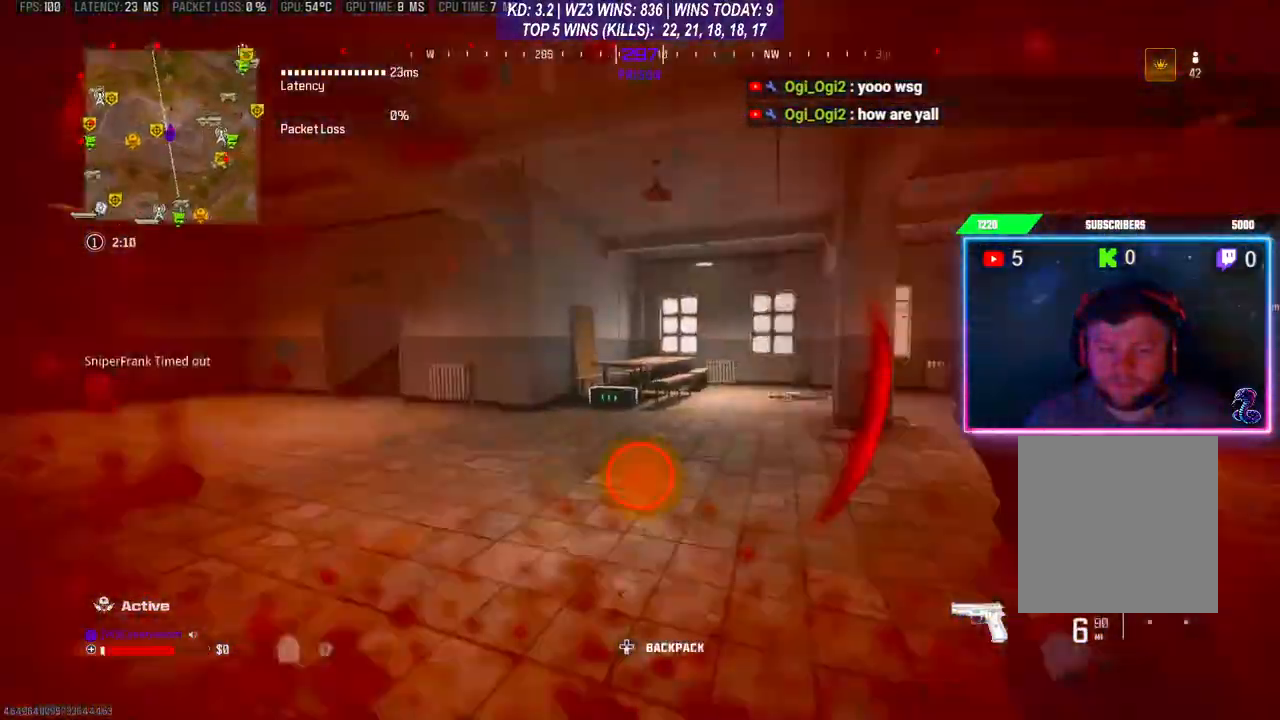
{"buttons": [], "left_stick": "center", "right_stick": "center", "events": [[100, "right_stick", "center"], [233, "right_stick", "left"], [367, "left_stick", "up-left"], [467, "left_stick", "center"], [500, "right_stick", "center"]]}
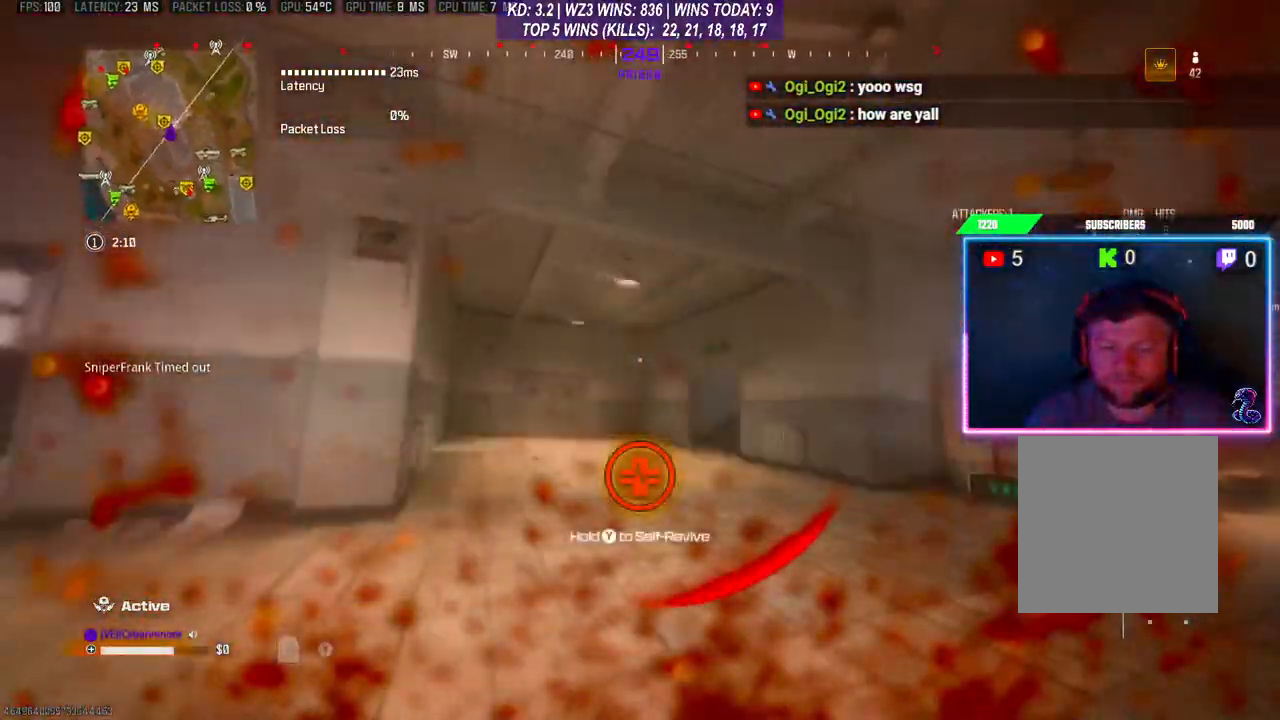
{"buttons": ["Y"], "left_stick": "center", "right_stick": "center", "events": [[33, "right_stick", "right"], [133, "left_stick", "down-left"], [233, "left_stick", "left"], [267, "Y", "down"], [300, "right_stick", "center"], [433, "left_stick", "center"]]}
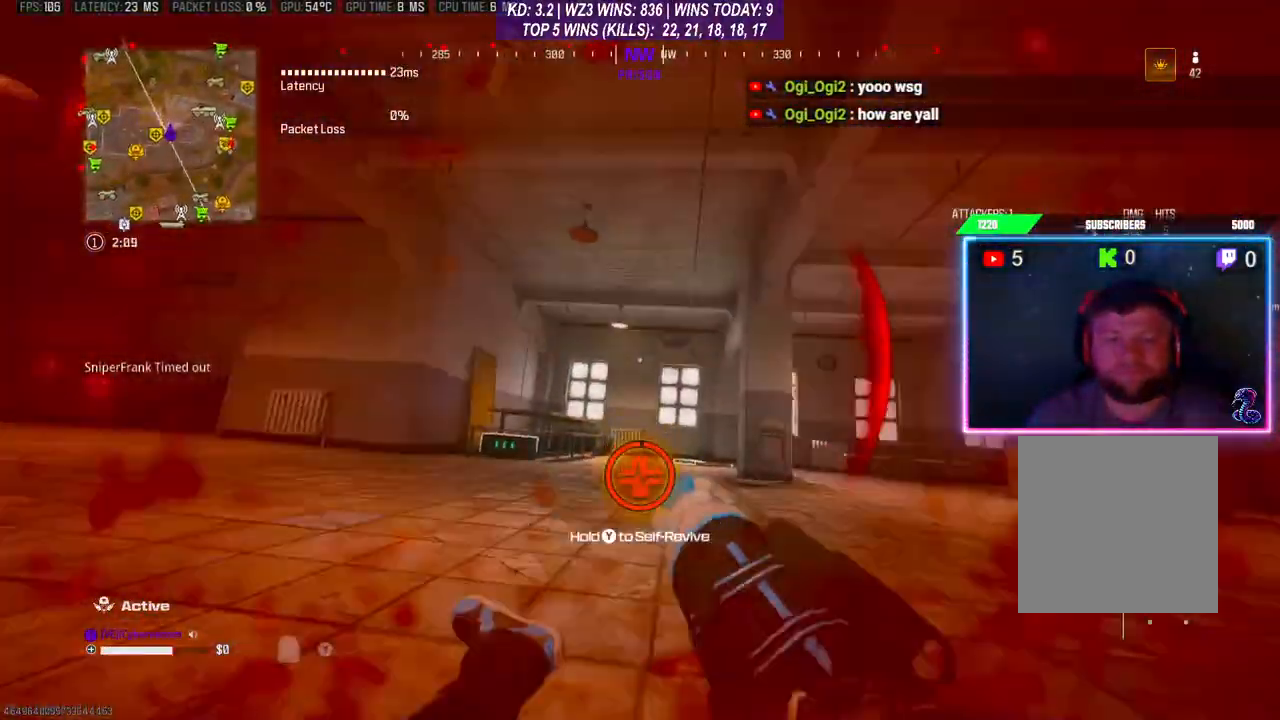
{"buttons": ["Y"], "left_stick": "center", "right_stick": "right", "events": [[167, "right_stick", "right"]]}
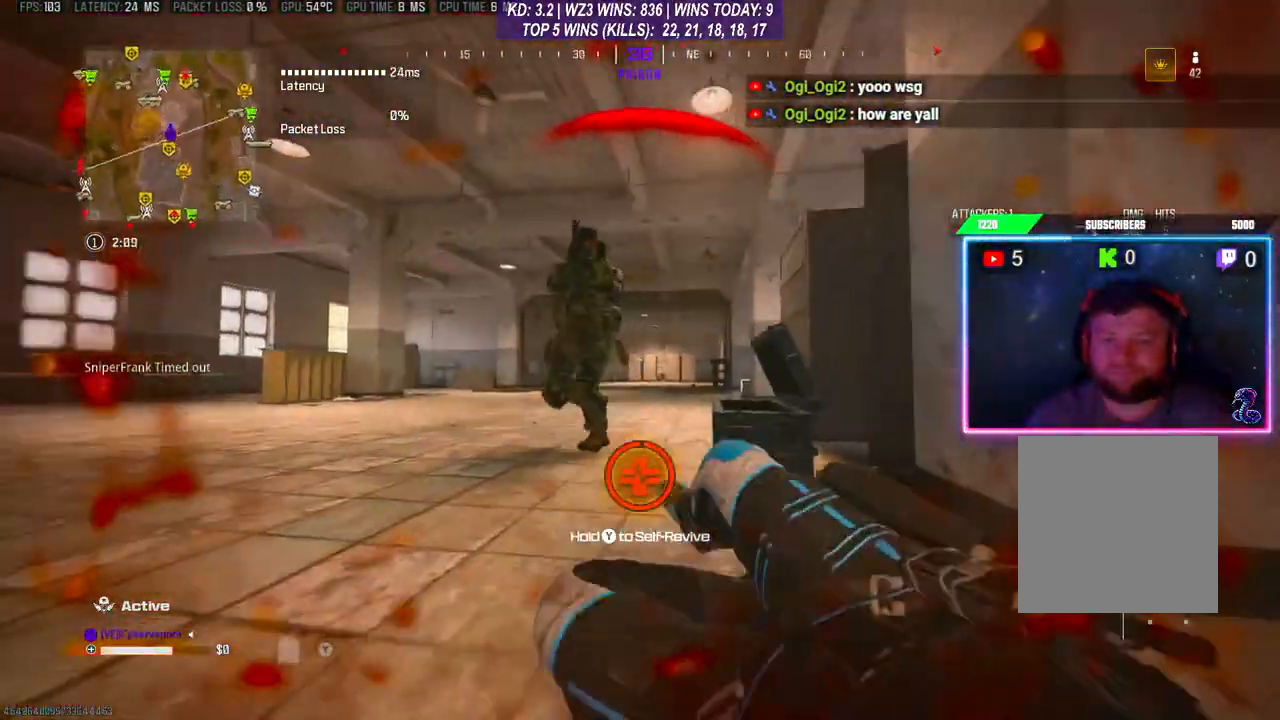
{"buttons": ["Y"], "left_stick": "center", "right_stick": "center", "events": [[67, "right_stick", "center"]]}
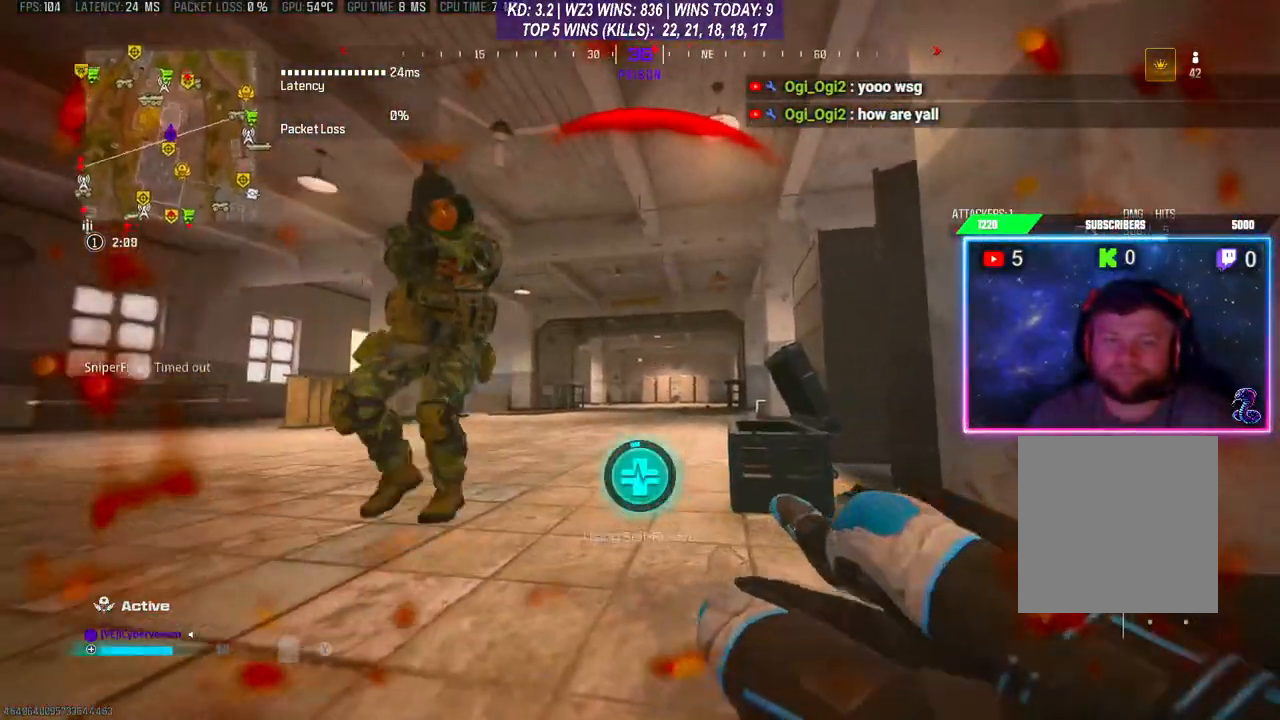
{"buttons": ["Y"], "left_stick": "center", "right_stick": "center", "events": []}
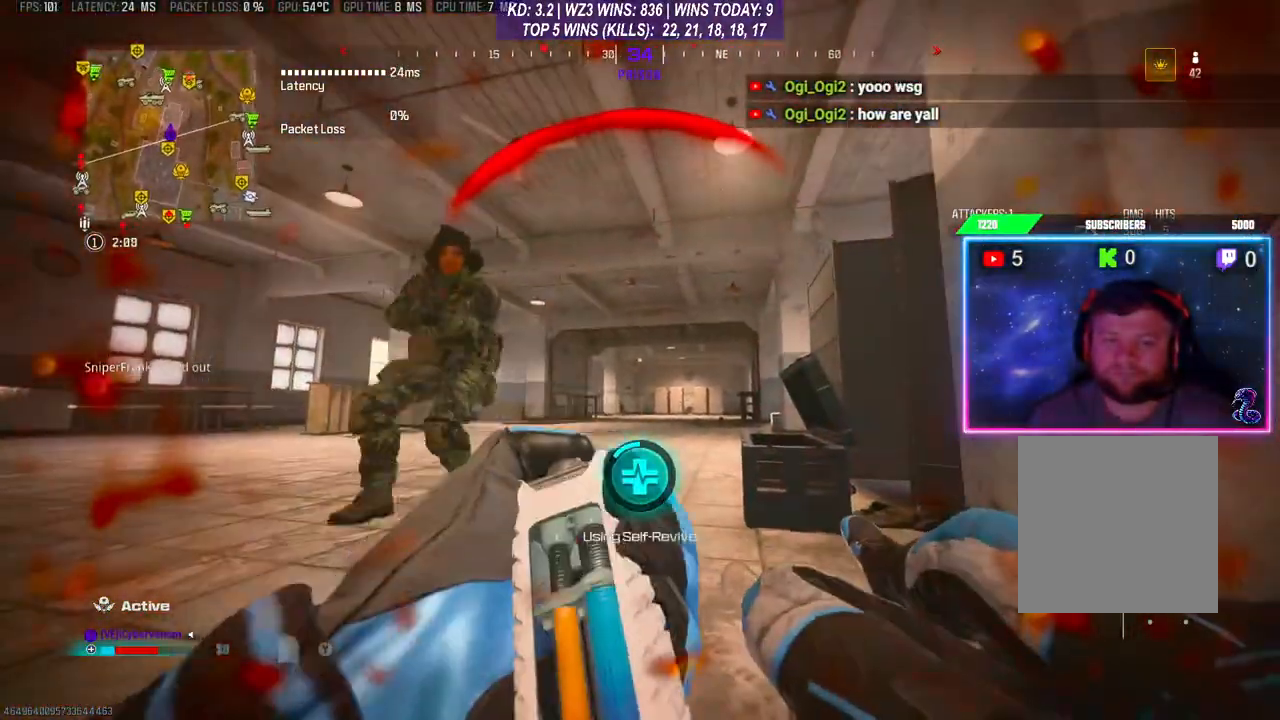
{"buttons": ["Y"], "left_stick": "center", "right_stick": "center", "events": []}
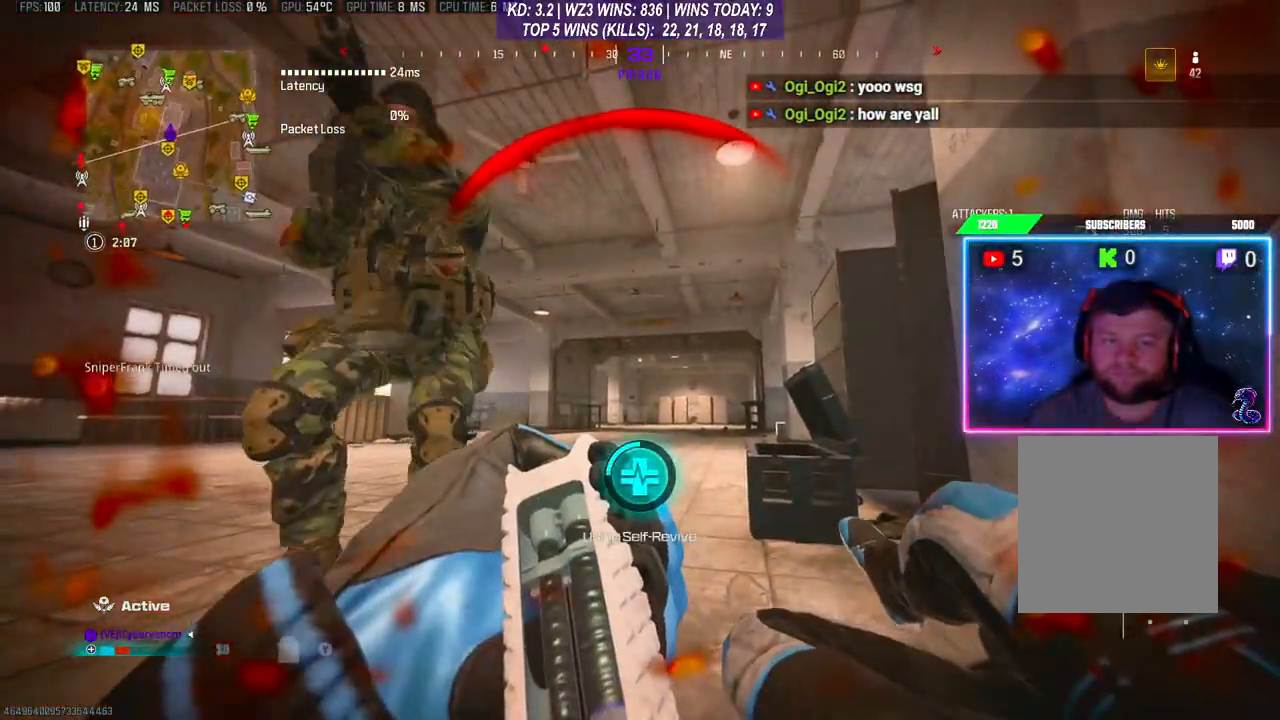
{"buttons": ["Y"], "left_stick": "center", "right_stick": "center", "events": []}
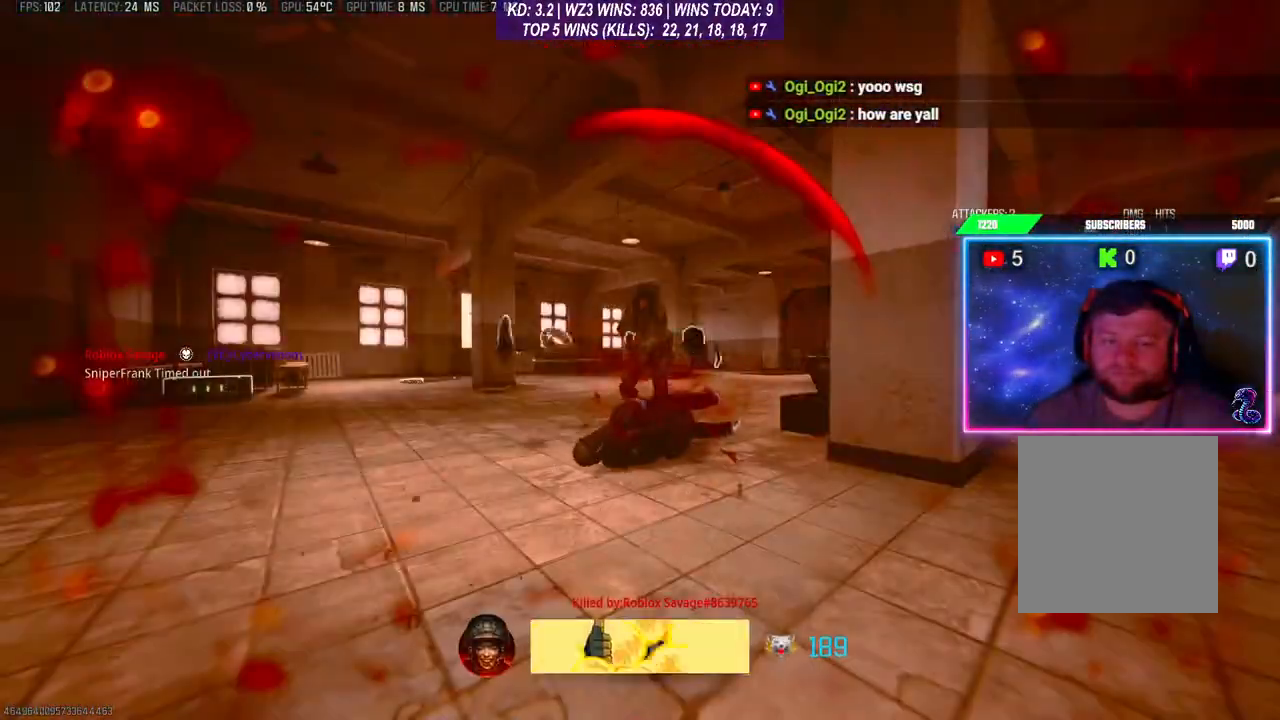
{"buttons": ["X"], "left_stick": "center", "right_stick": "center", "events": [[133, "Y", "up"], [300, "X", "down"], [367, "X", "up"], [433, "X", "down"]]}
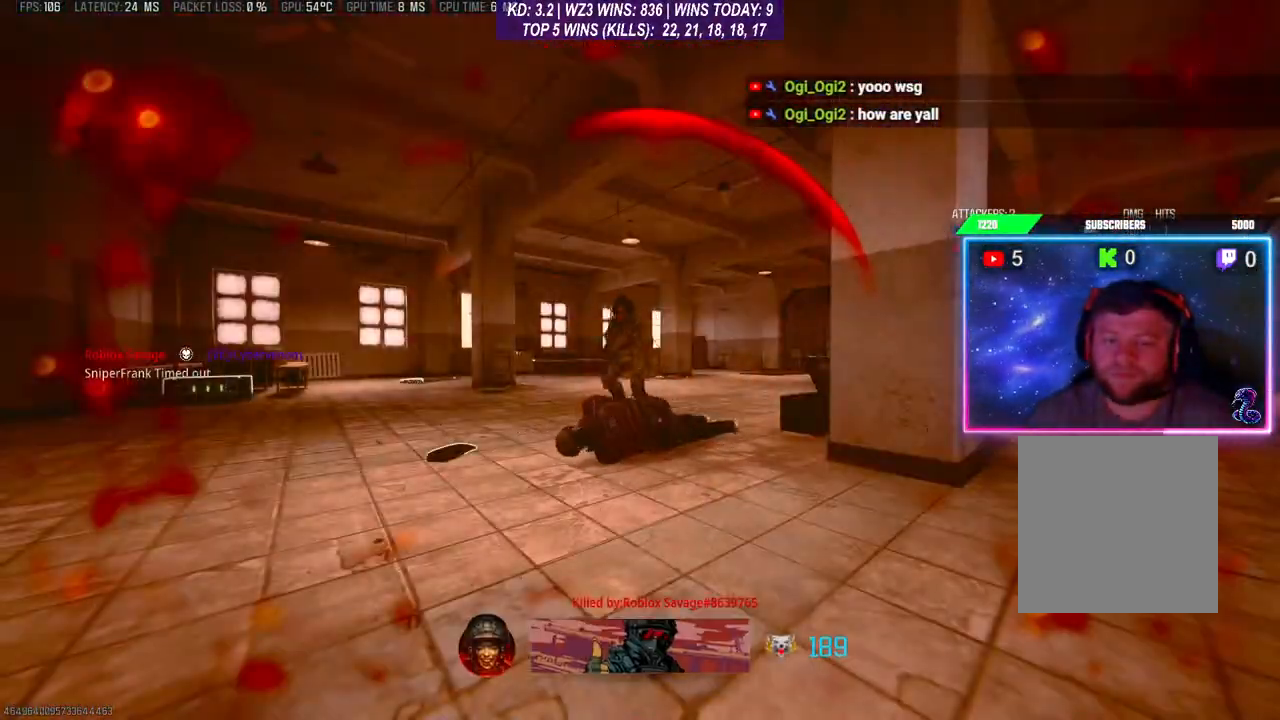
{"buttons": [], "left_stick": "down-left", "right_stick": "center", "events": [[33, "X", "up"], [100, "X", "down"], [167, "X", "up"], [233, "X", "down"], [267, "left_stick", "down"], [333, "X", "up"], [333, "left_stick", "down-left"], [433, "X", "down"], [500, "X", "up"]]}
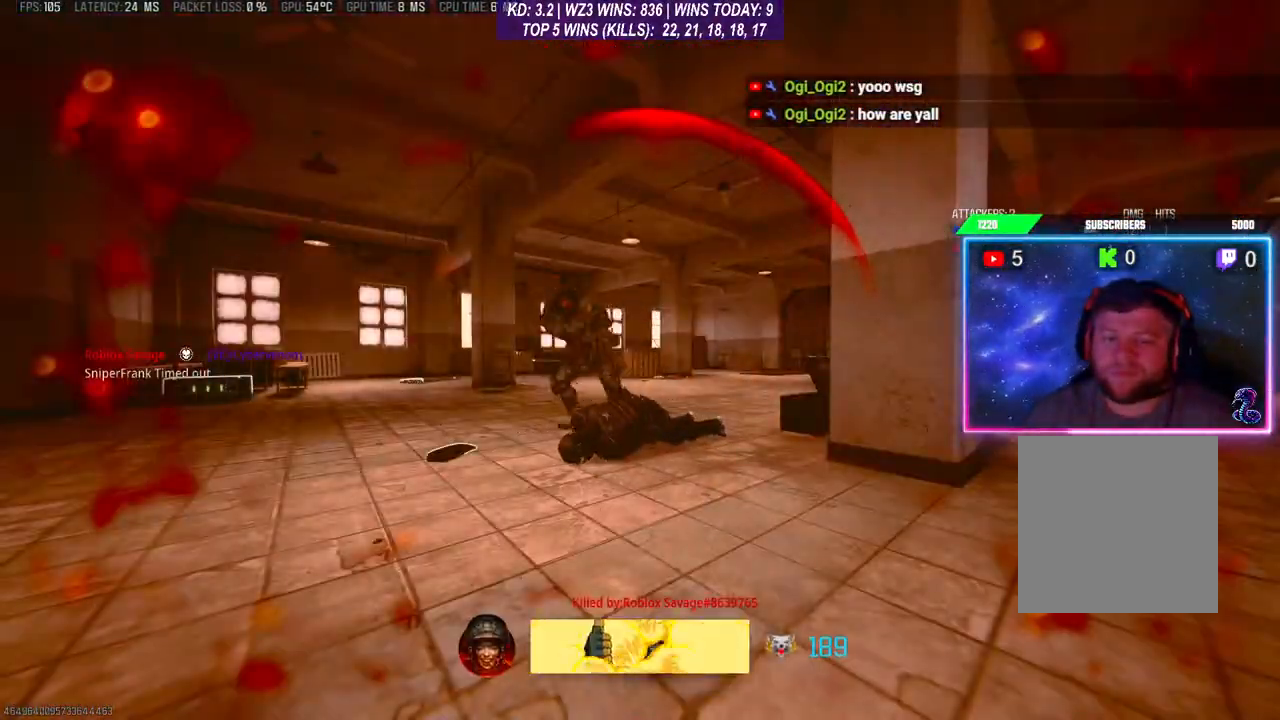
{"buttons": ["X"], "left_stick": "down-left", "right_stick": "center", "events": [[133, "X", "down"], [167, "X", "up"], [300, "X", "down"], [367, "X", "up"], [433, "X", "down"]]}
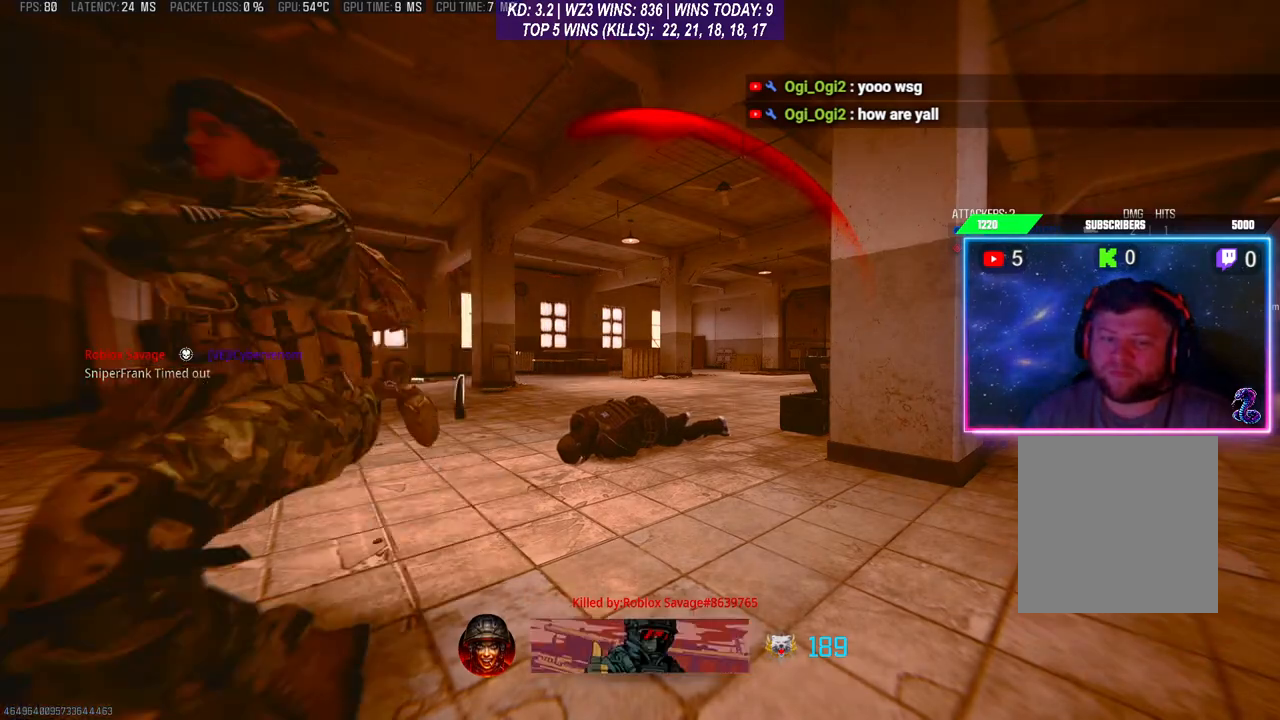
{"buttons": [], "left_stick": "center", "right_stick": "center", "events": [[33, "X", "up"], [133, "X", "down"], [167, "left_stick", "center"], [200, "X", "up"], [267, "X", "down"], [333, "X", "up"], [433, "X", "down"], [500, "X", "up"]]}
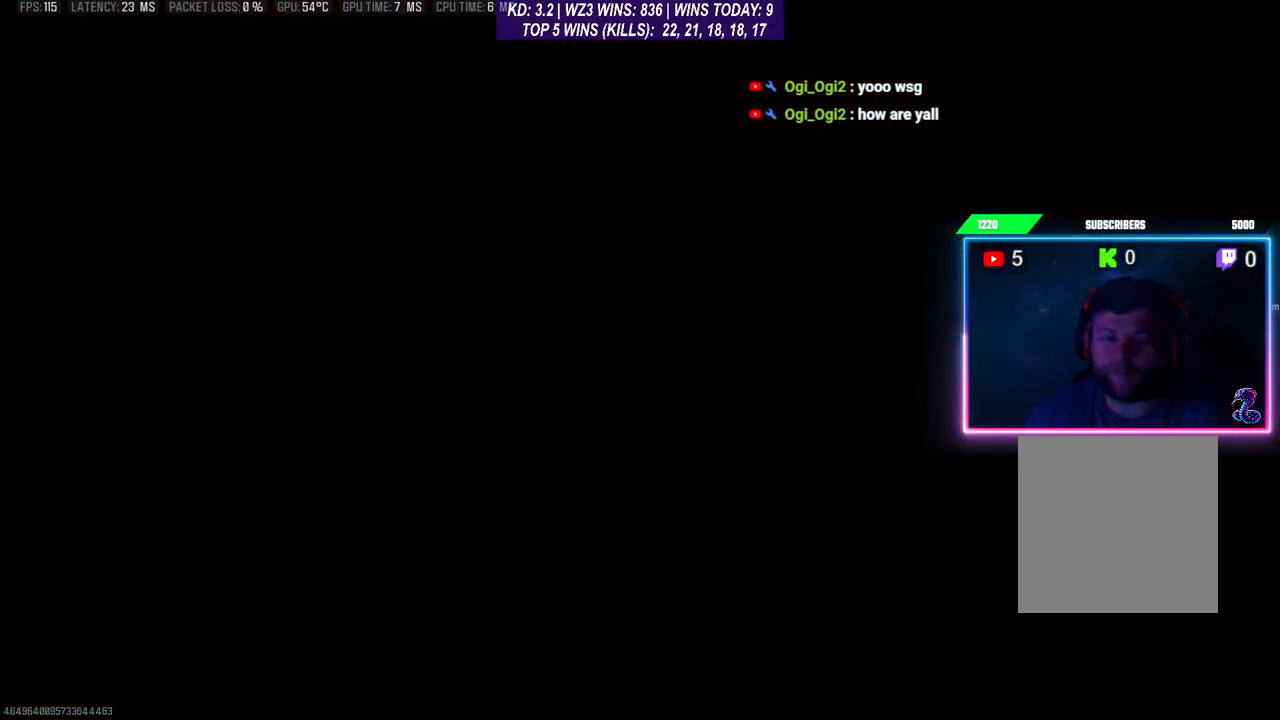
{"buttons": [], "left_stick": "center", "right_stick": "center", "events": [[67, "X", "down"], [167, "X", "up"], [233, "X", "down"], [300, "X", "up"], [367, "X", "down"], [467, "X", "up"]]}
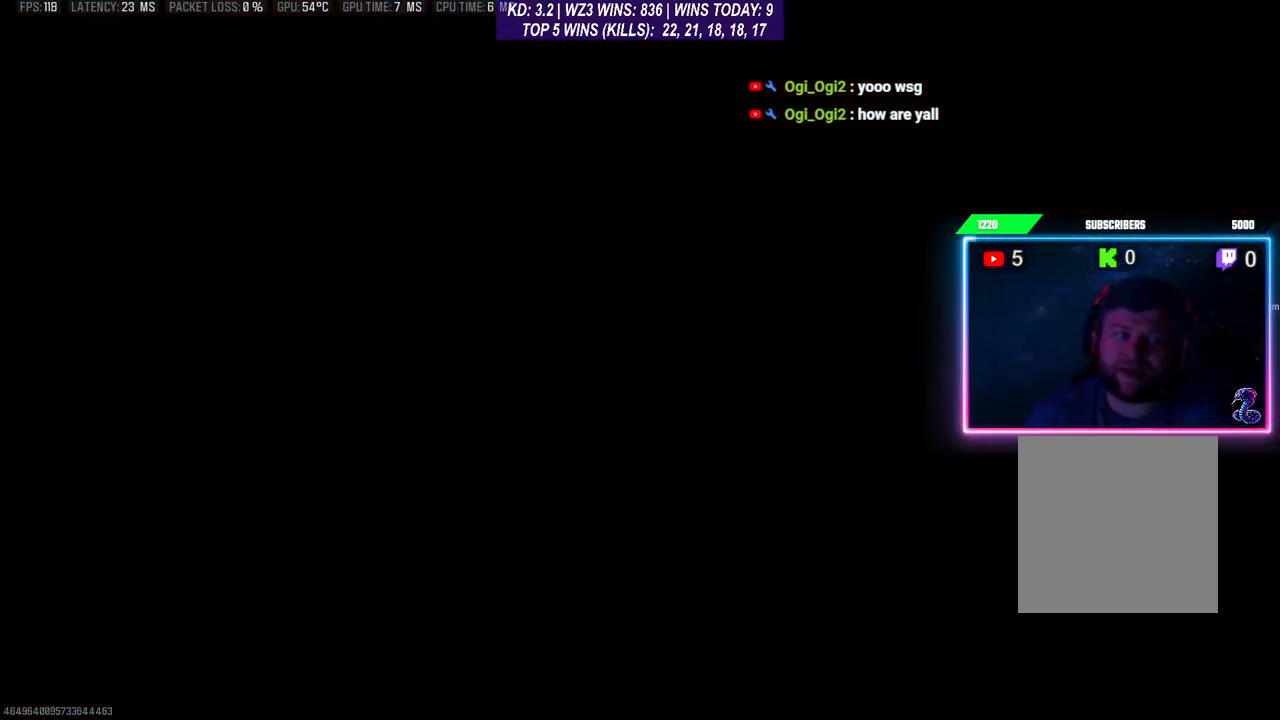
{"buttons": ["X"], "left_stick": "down-left", "right_stick": "center", "events": [[33, "X", "down"], [133, "X", "up"], [167, "X", "down"], [267, "X", "up"], [300, "left_stick", "down-left"], [333, "X", "down"], [400, "X", "up"], [500, "X", "down"]]}
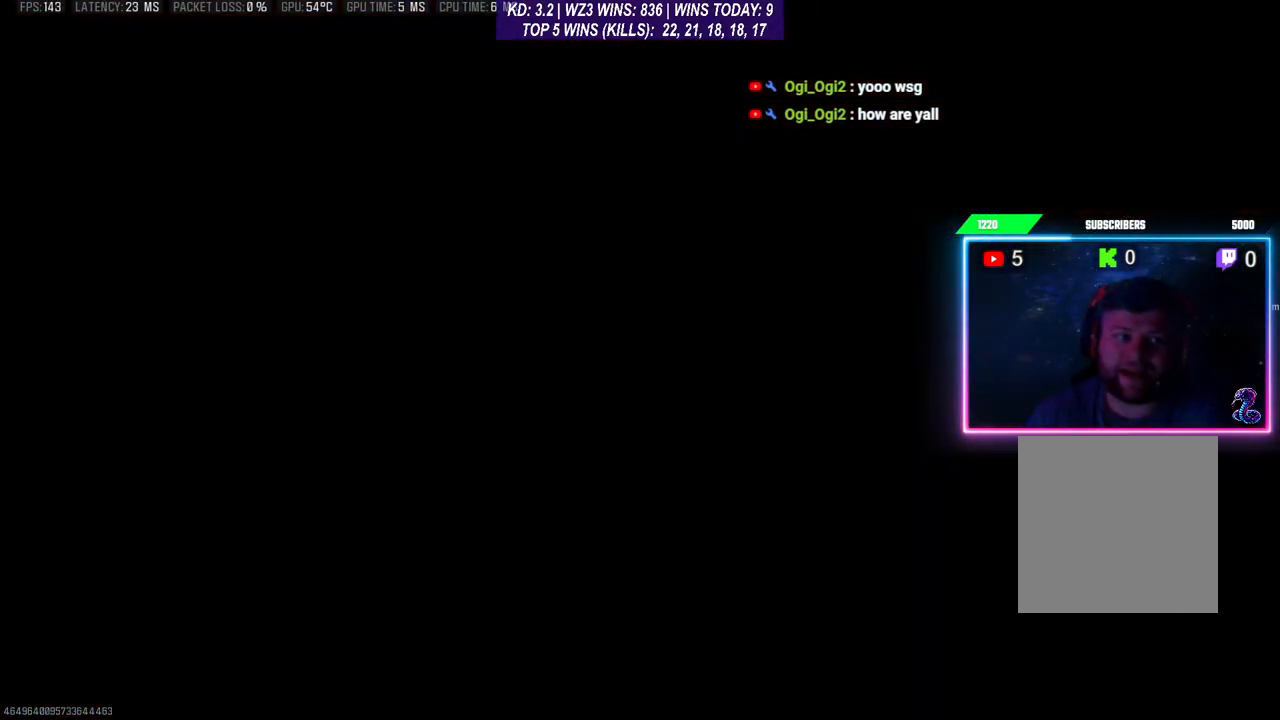
{"buttons": [], "left_stick": "center", "right_stick": "down-left", "events": [[67, "X", "up"], [200, "left_stick", "center"], [400, "right_stick", "down-left"]]}
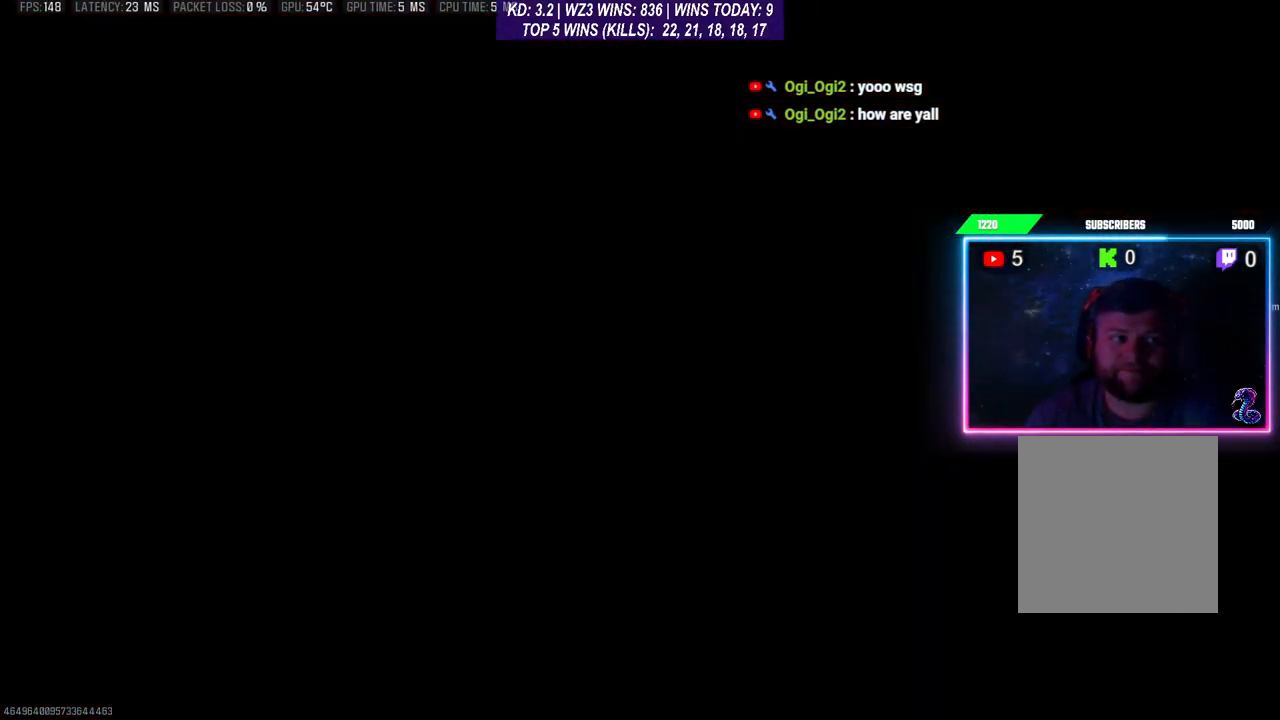
{"buttons": [], "left_stick": "center", "right_stick": "down-left", "events": []}
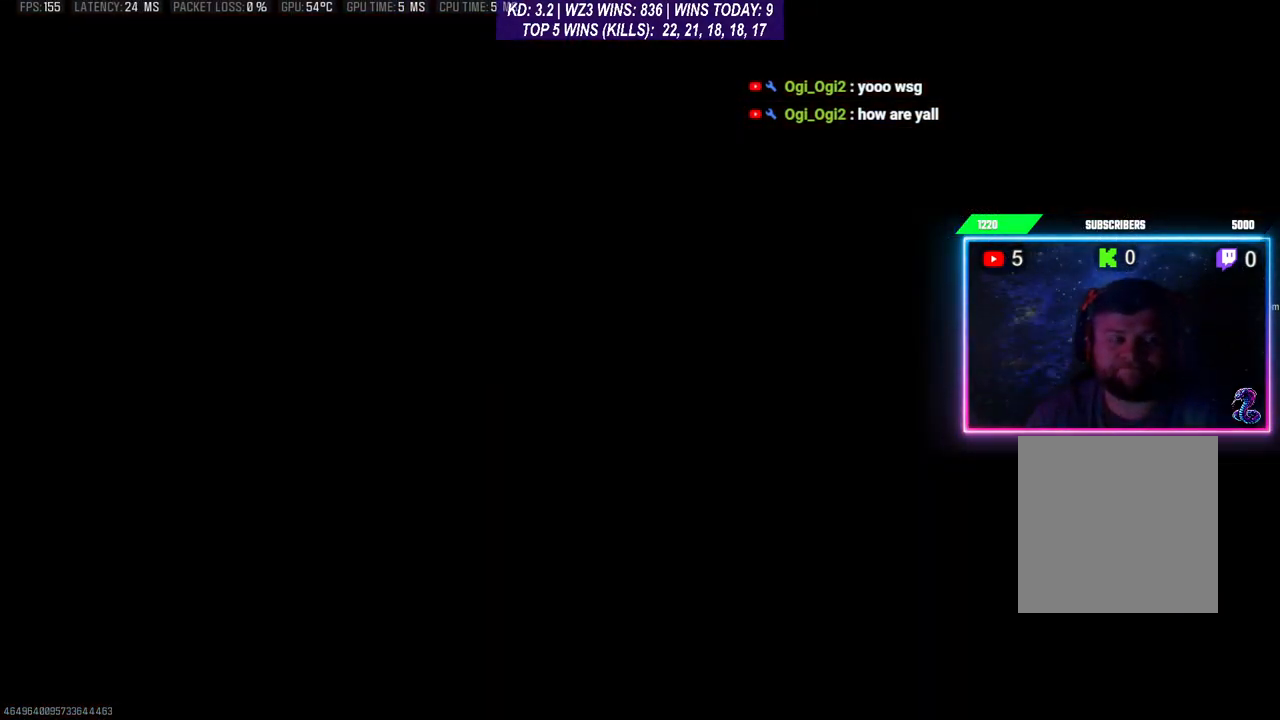
{"buttons": [], "left_stick": "up-right", "right_stick": "down-left", "events": [[267, "left_stick", "up-right"]]}
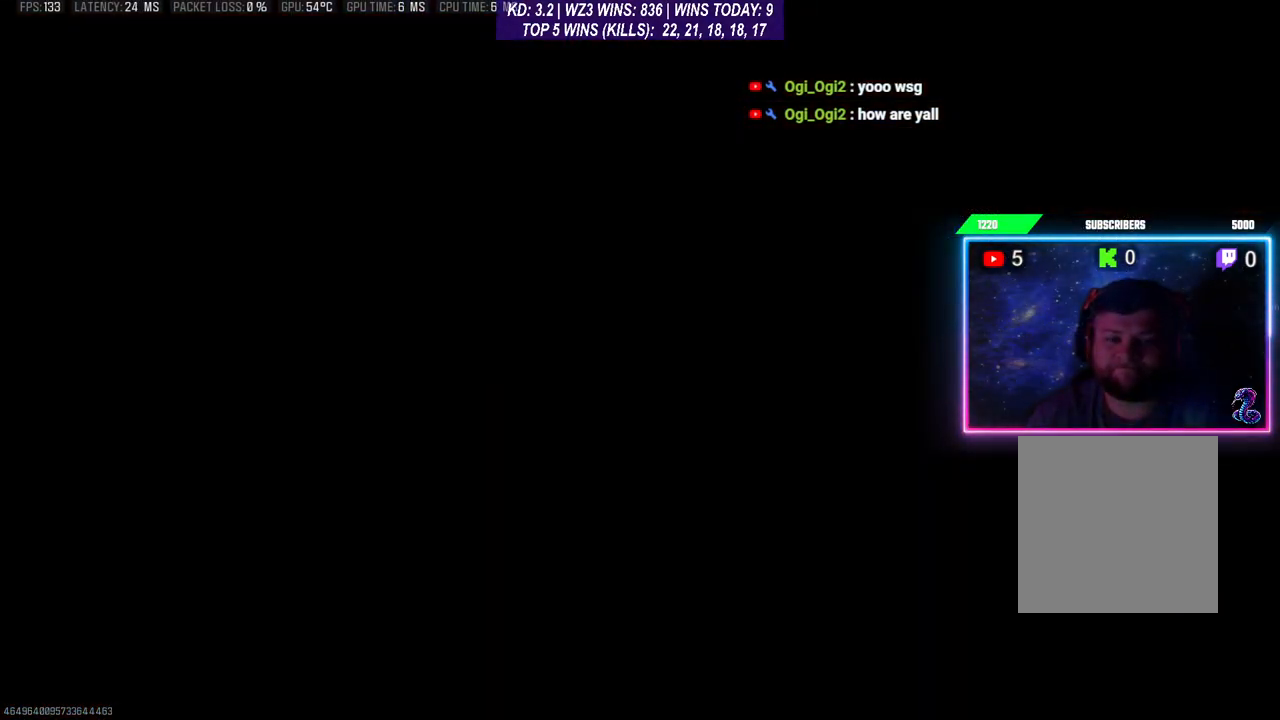
{"buttons": [], "left_stick": "up", "right_stick": "center", "events": [[100, "left_stick", "up"], [467, "right_stick", "center"]]}
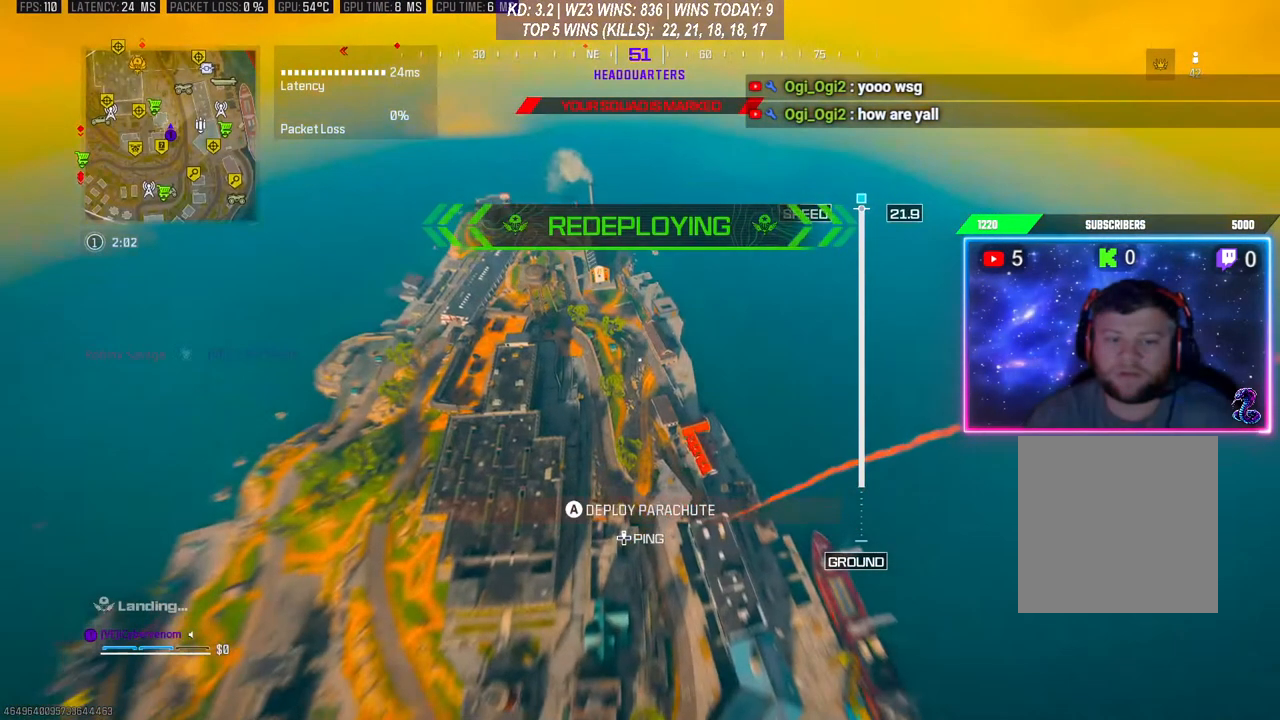
{"buttons": [], "left_stick": "right", "right_stick": "down-left", "events": [[133, "right_stick", "down-left"], [233, "left_stick", "up-right"], [467, "left_stick", "right"]]}